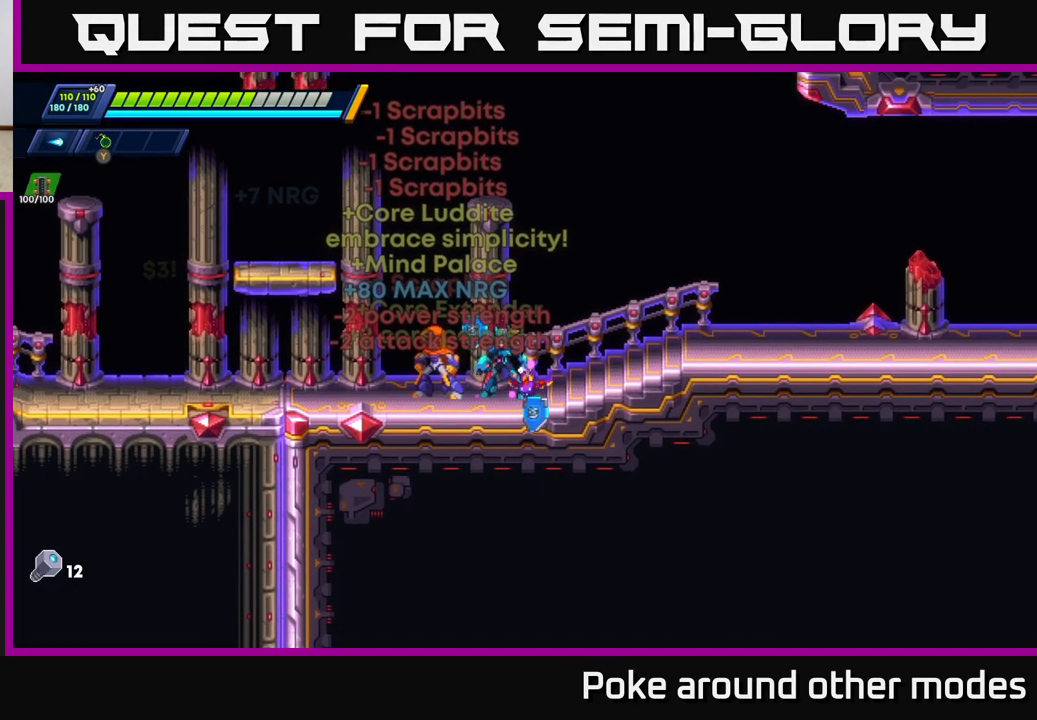
Gameplay with a controller (Xbox layout); each line is a JSON object with the inputs held at the frame after it. "events" lists button and stick changes between this image and that frame as [ms after this image, input, new state], when the widget could be followed in between.
{"buttons": [], "left_stick": "left", "right_stick": "center", "events": [[50, "left_stick", "right"], [400, "left_stick", "left"]]}
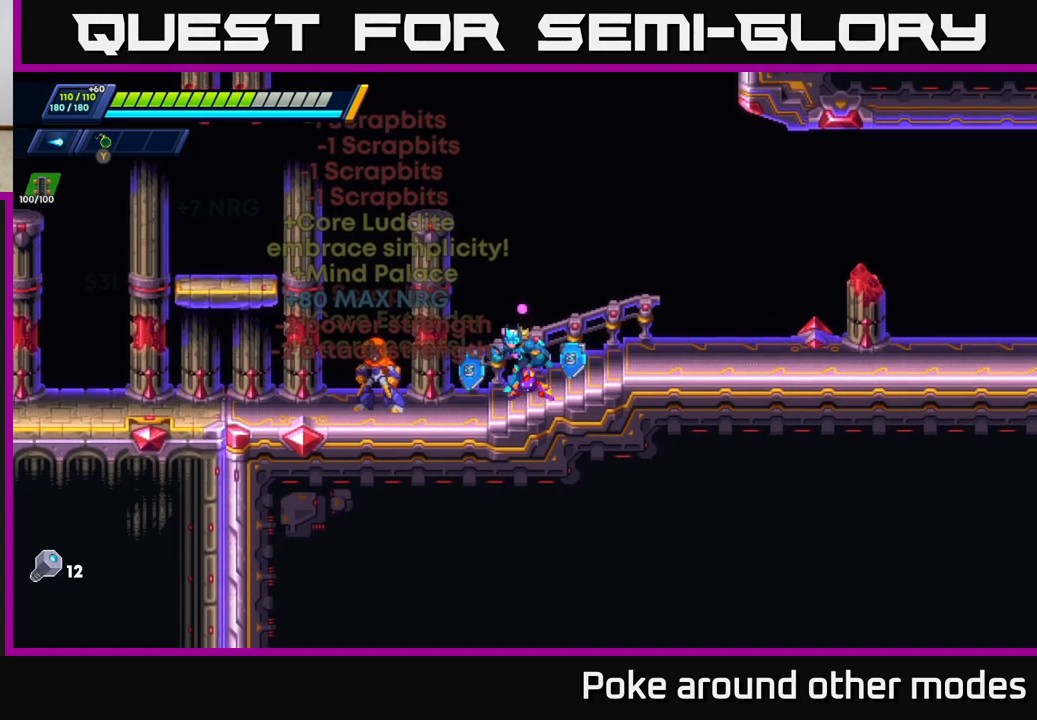
{"buttons": [], "left_stick": "center", "right_stick": "center", "events": [[33, "left_stick", "center"]]}
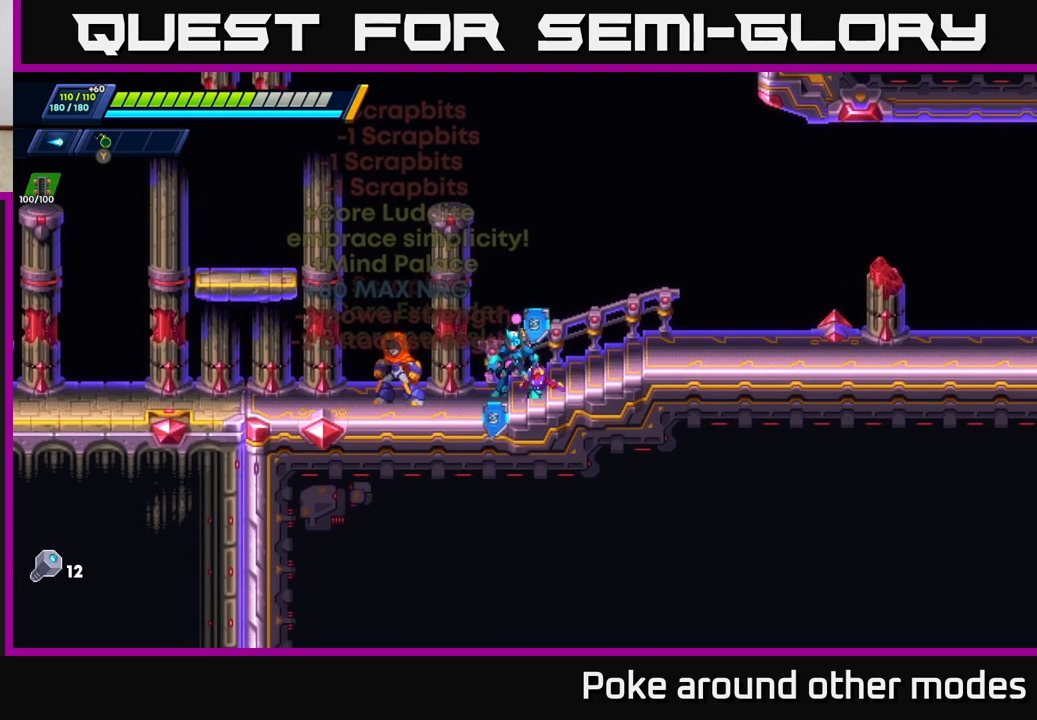
{"buttons": [], "left_stick": "center", "right_stick": "center", "events": [[117, "START", "down"], [283, "START", "up"]]}
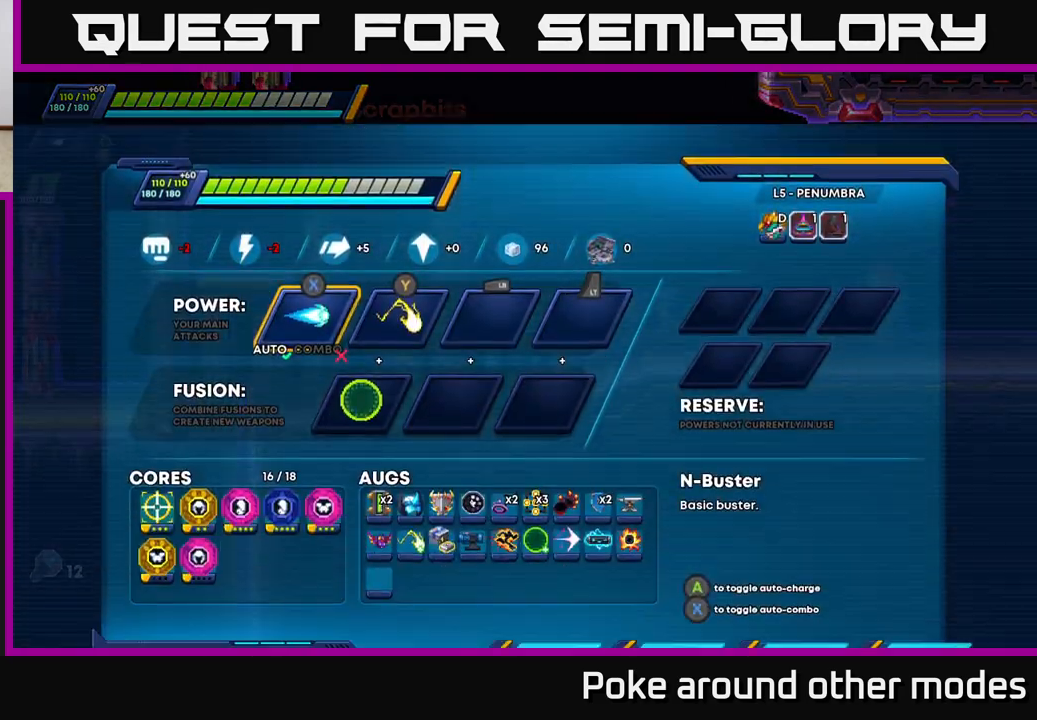
{"buttons": [], "left_stick": "center", "right_stick": "center", "events": []}
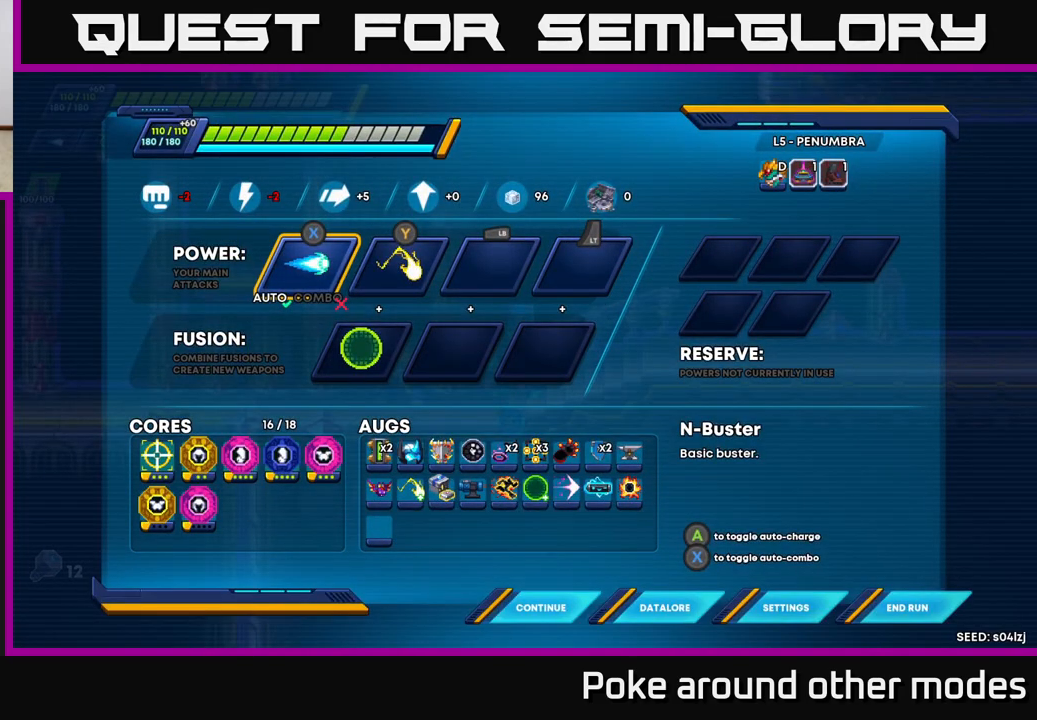
{"buttons": [], "left_stick": "center", "right_stick": "center", "events": [[267, "DPAD_DOWN", "down"], [383, "DPAD_DOWN", "up"]]}
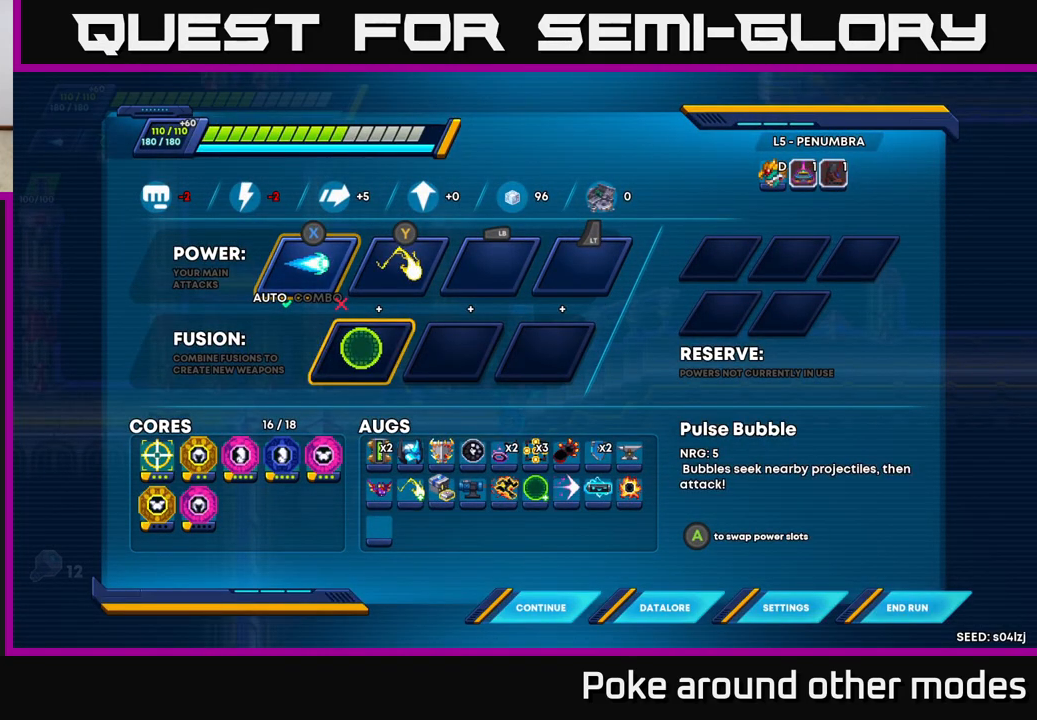
{"buttons": [], "left_stick": "center", "right_stick": "center", "events": [[17, "DPAD_RIGHT", "down"], [117, "DPAD_RIGHT", "up"], [200, "DPAD_RIGHT", "down"], [267, "DPAD_RIGHT", "up"], [400, "DPAD_DOWN", "down"], [483, "DPAD_DOWN", "up"]]}
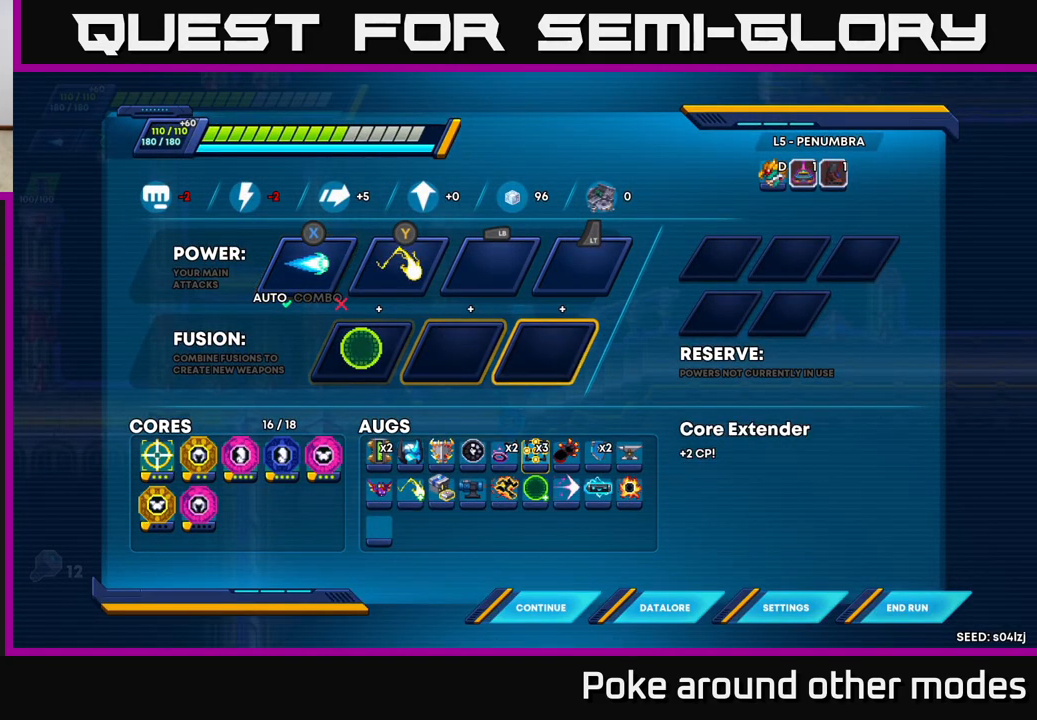
{"buttons": ["DPAD_RIGHT"], "left_stick": "center", "right_stick": "center", "events": [[83, "DPAD_DOWN", "down"], [150, "DPAD_DOWN", "up"], [317, "DPAD_RIGHT", "down"], [400, "DPAD_RIGHT", "up"], [483, "DPAD_RIGHT", "down"]]}
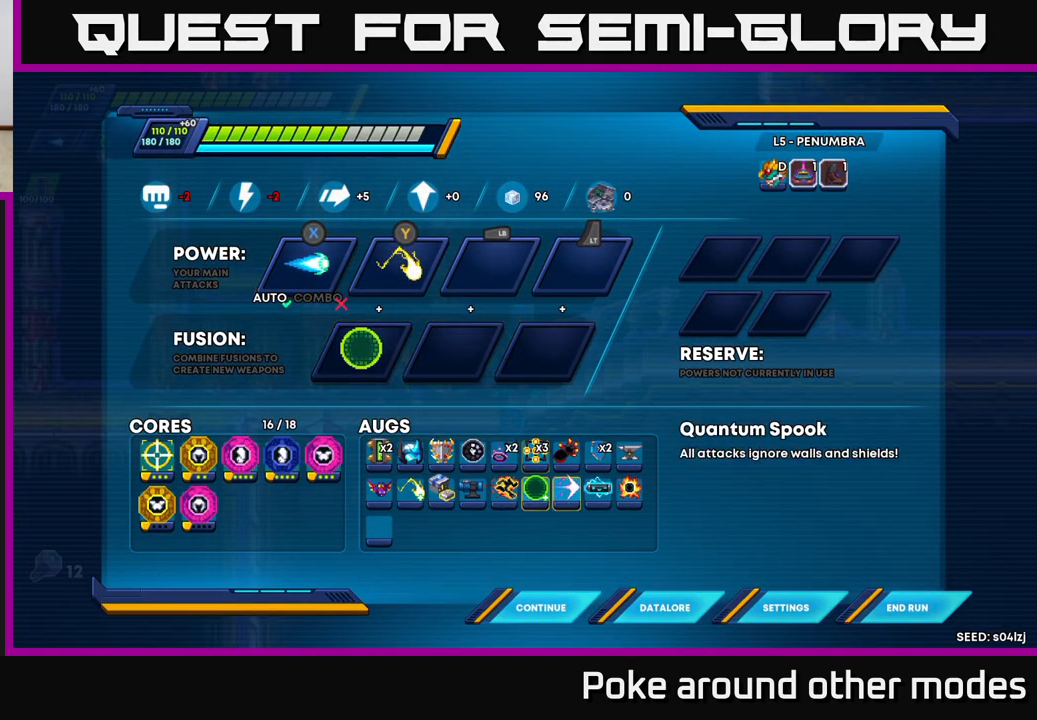
{"buttons": [], "left_stick": "center", "right_stick": "center", "events": [[50, "DPAD_RIGHT", "up"], [150, "DPAD_RIGHT", "down"], [250, "DPAD_RIGHT", "up"]]}
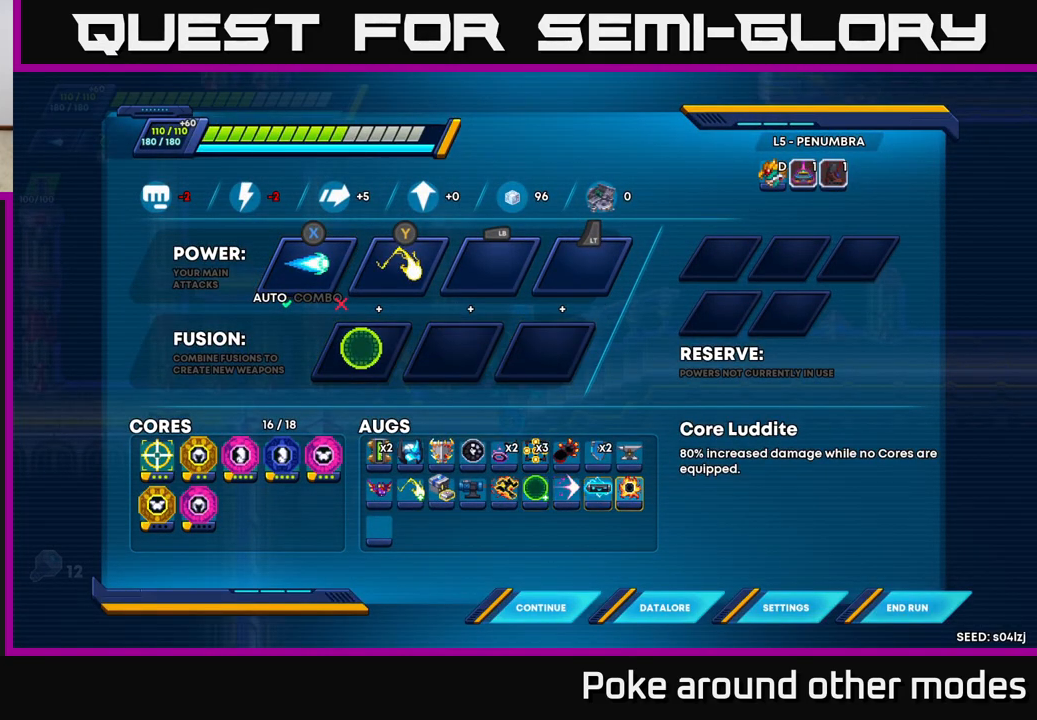
{"buttons": [], "left_stick": "center", "right_stick": "center", "events": []}
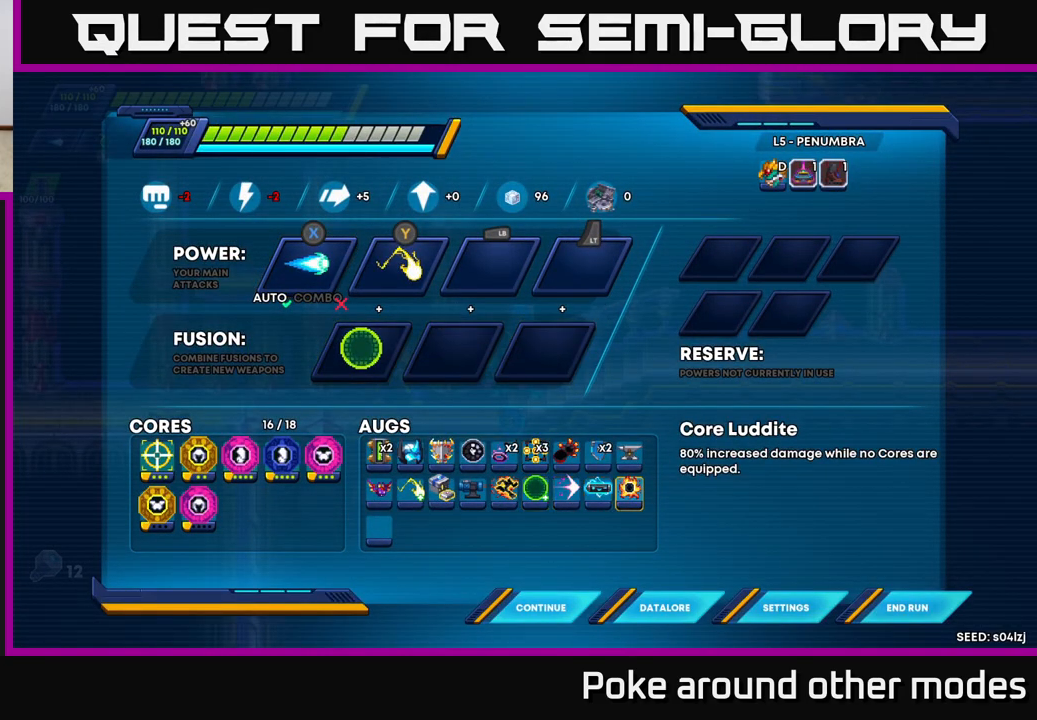
{"buttons": [], "left_stick": "center", "right_stick": "center", "events": []}
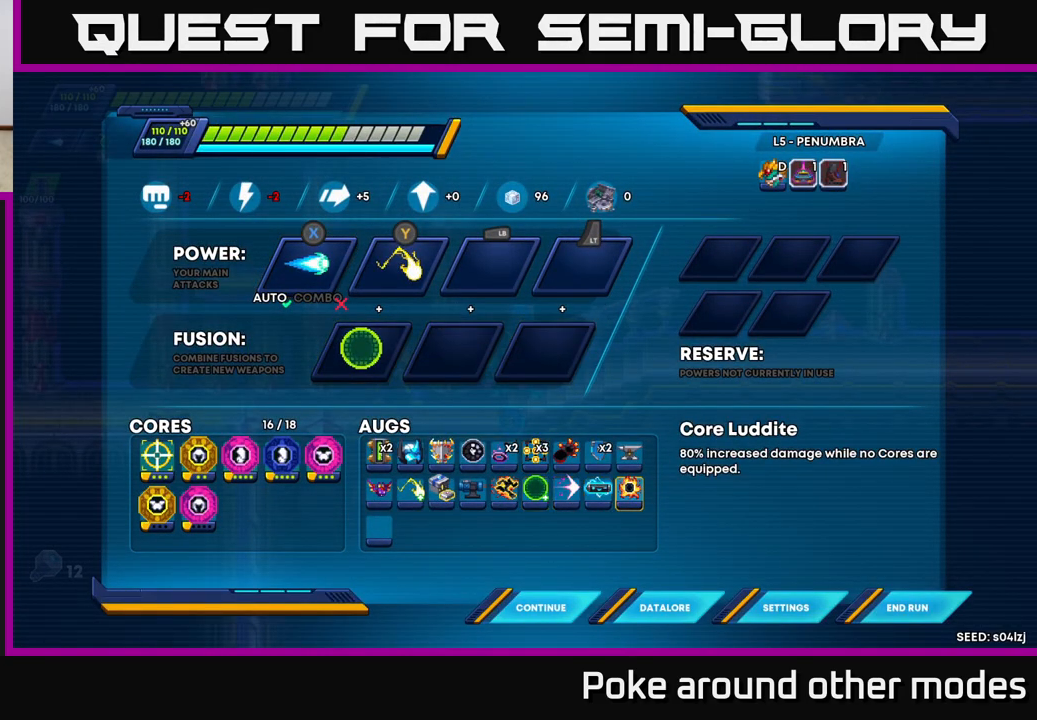
{"buttons": [], "left_stick": "center", "right_stick": "center", "events": []}
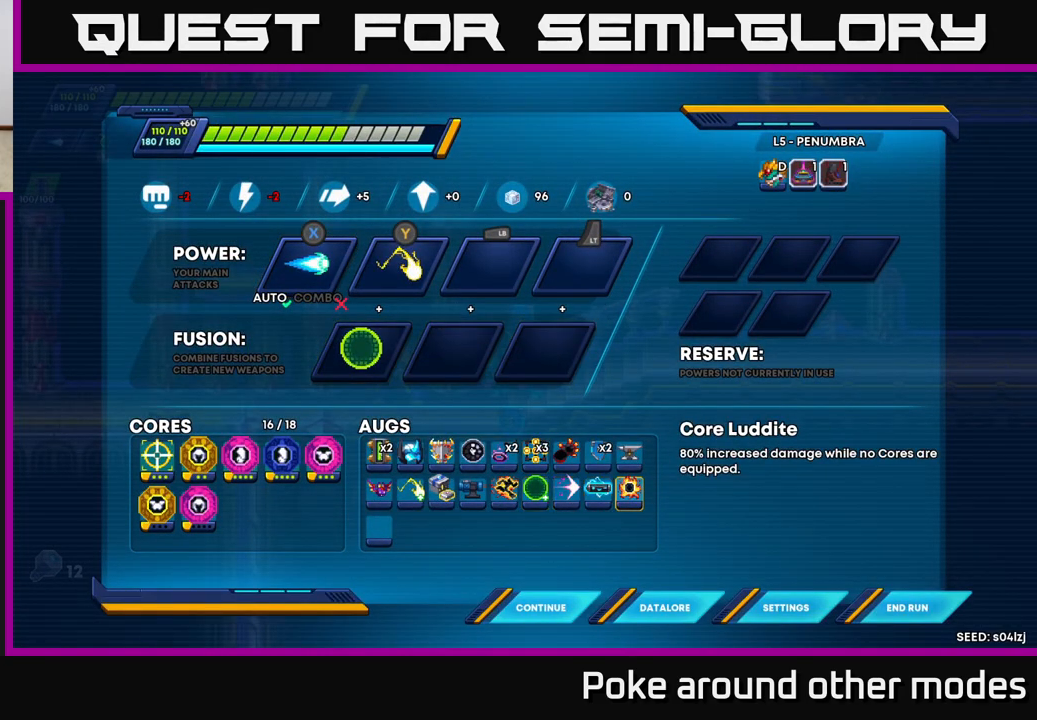
{"buttons": [], "left_stick": "center", "right_stick": "center", "events": []}
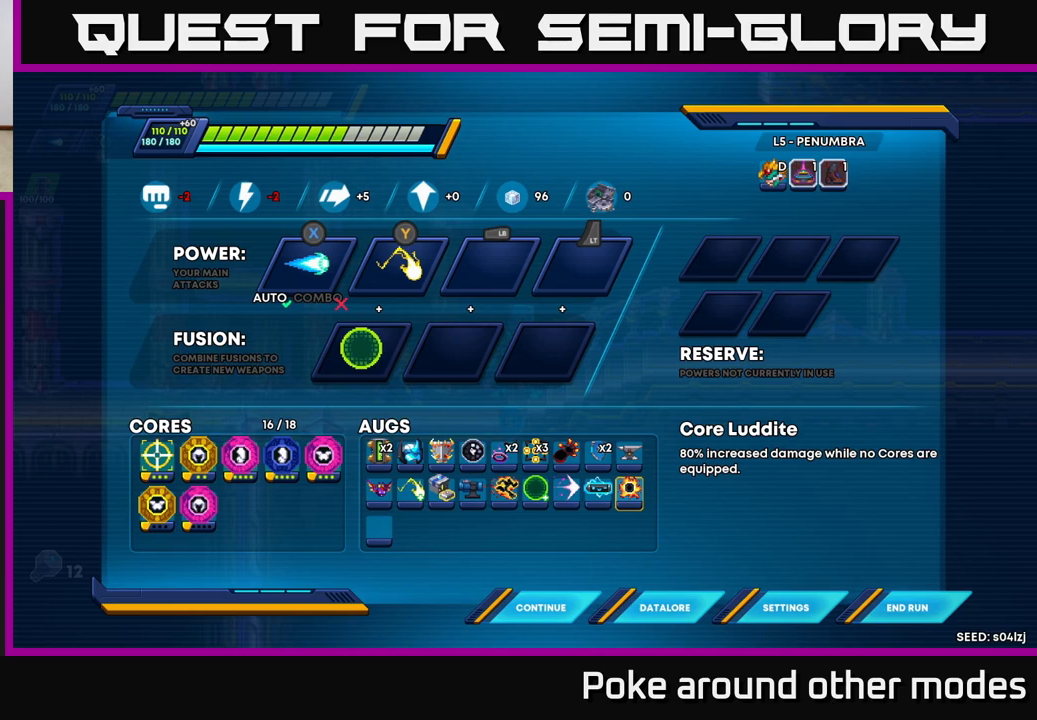
{"buttons": [], "left_stick": "center", "right_stick": "center", "events": []}
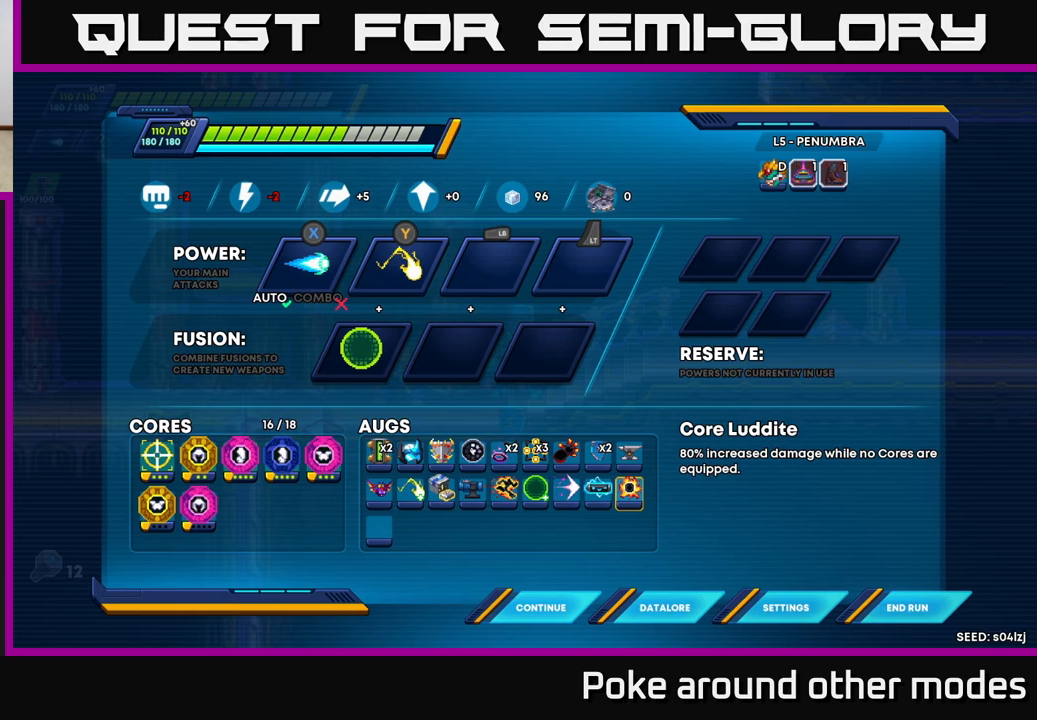
{"buttons": [], "left_stick": "center", "right_stick": "center", "events": []}
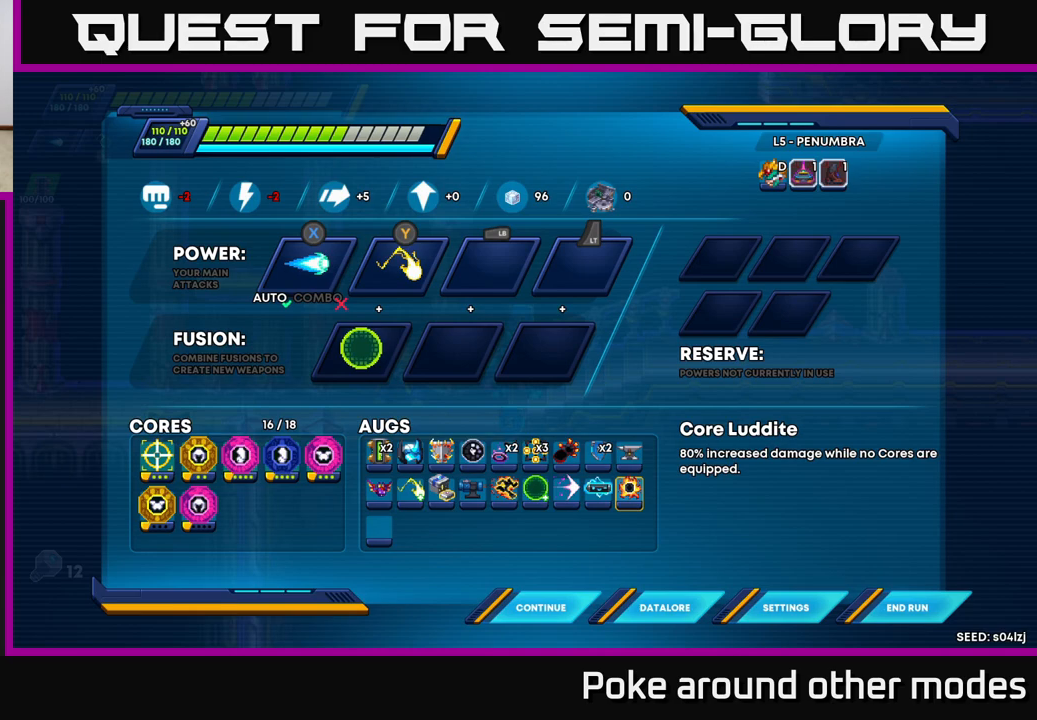
{"buttons": [], "left_stick": "center", "right_stick": "center", "events": [[333, "A", "down"], [483, "A", "up"]]}
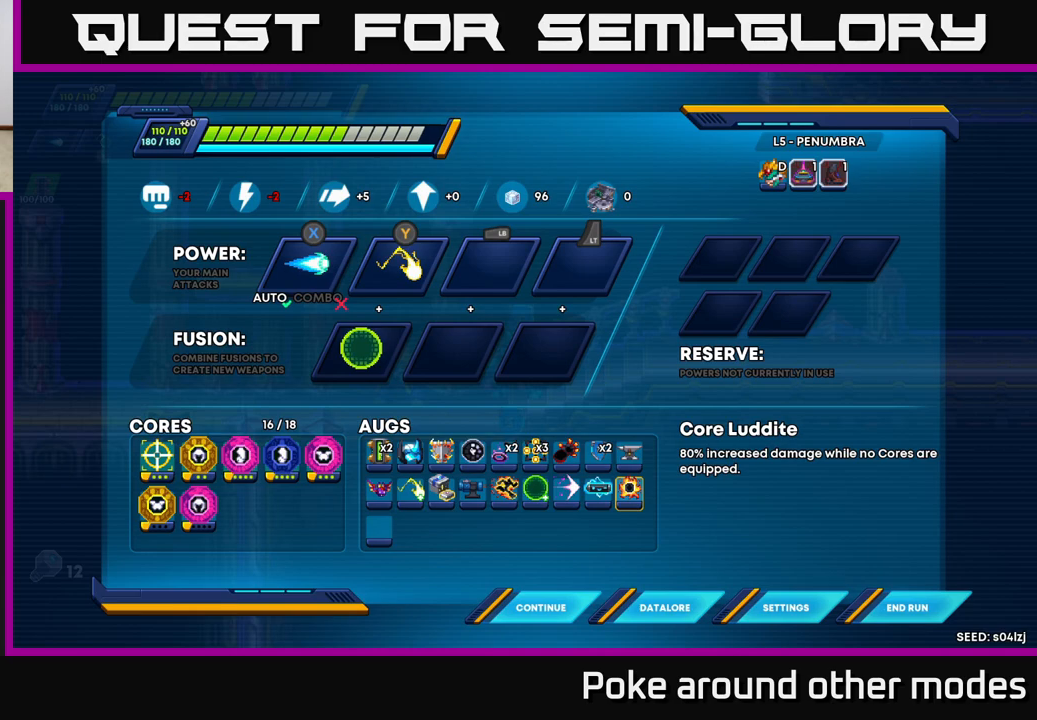
{"buttons": [], "left_stick": "center", "right_stick": "center", "events": []}
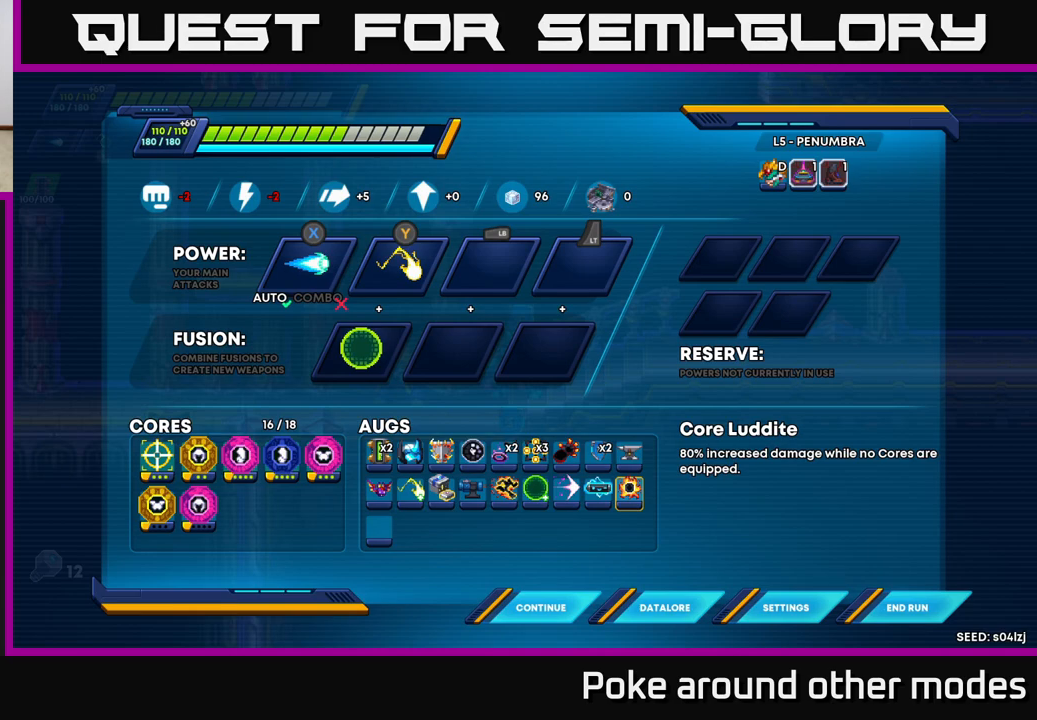
{"buttons": [], "left_stick": "center", "right_stick": "center", "events": []}
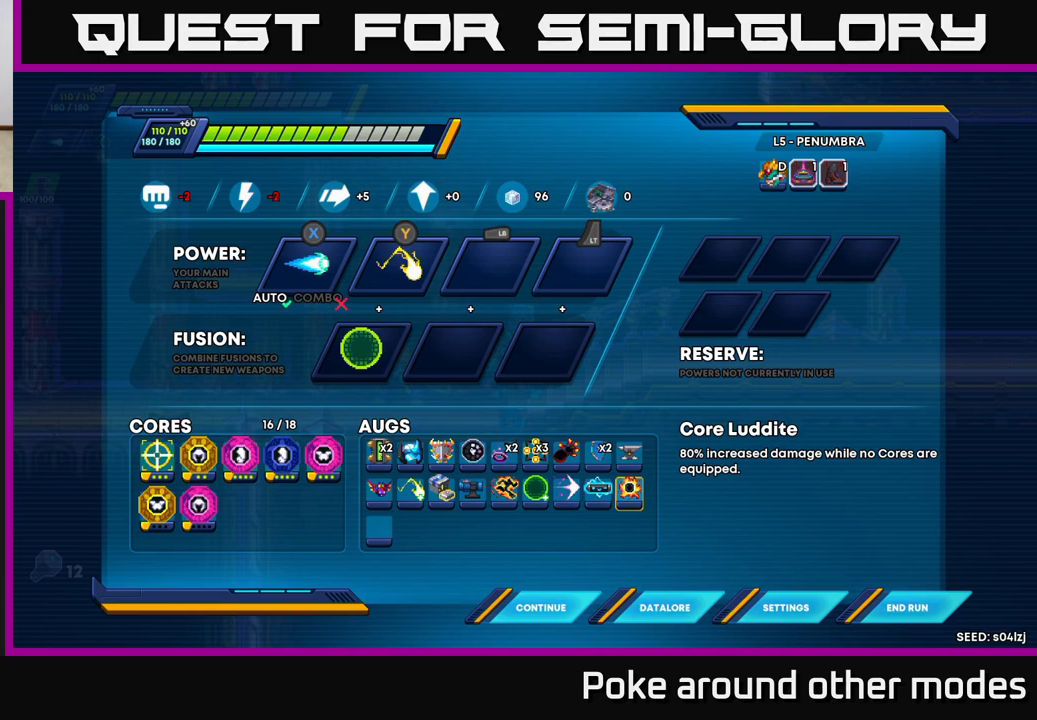
{"buttons": [], "left_stick": "center", "right_stick": "center", "events": [[150, "DPAD_LEFT", "down"], [283, "DPAD_LEFT", "up"]]}
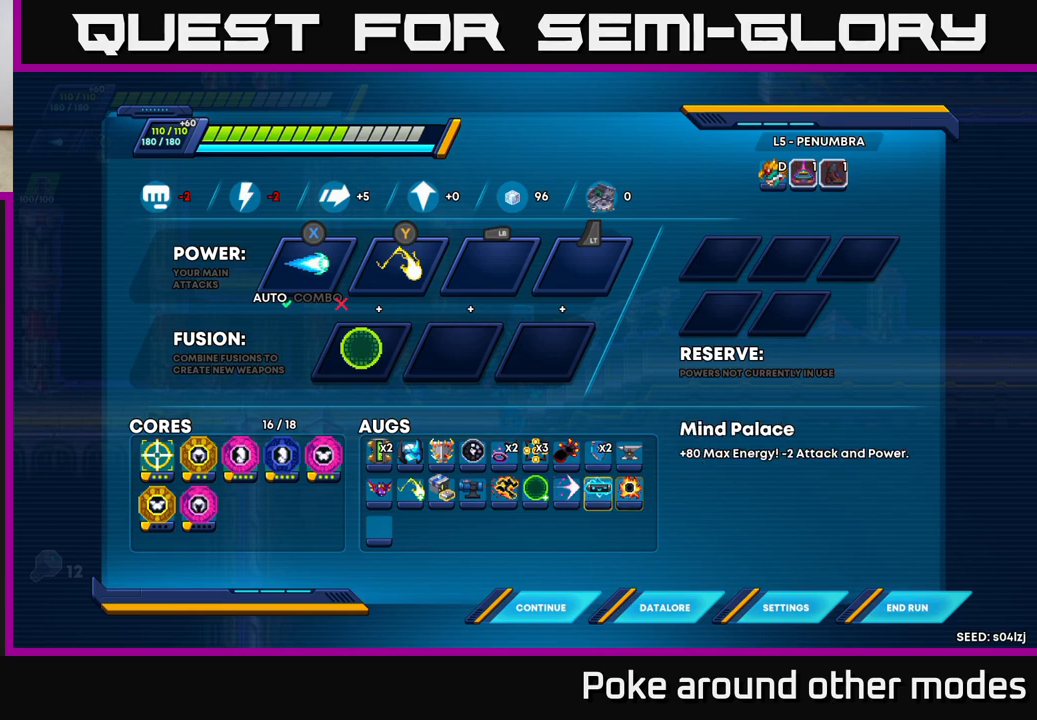
{"buttons": [], "left_stick": "center", "right_stick": "center", "events": [[333, "DPAD_LEFT", "down"], [450, "DPAD_LEFT", "up"]]}
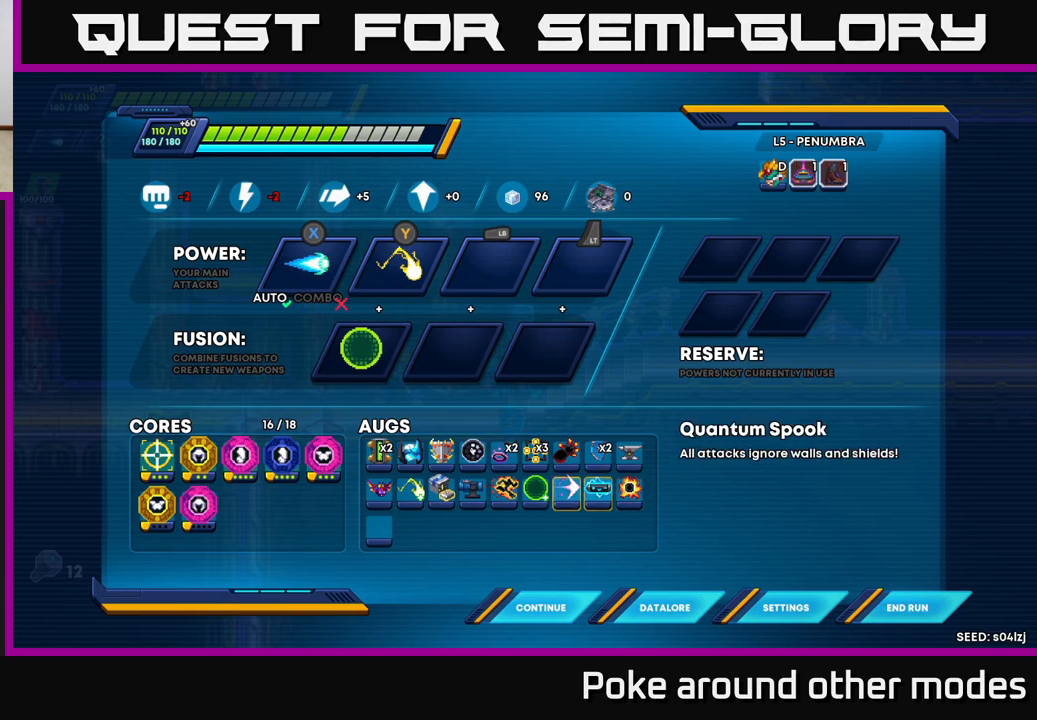
{"buttons": ["DPAD_RIGHT"], "left_stick": "center", "right_stick": "center", "events": [[417, "DPAD_RIGHT", "down"]]}
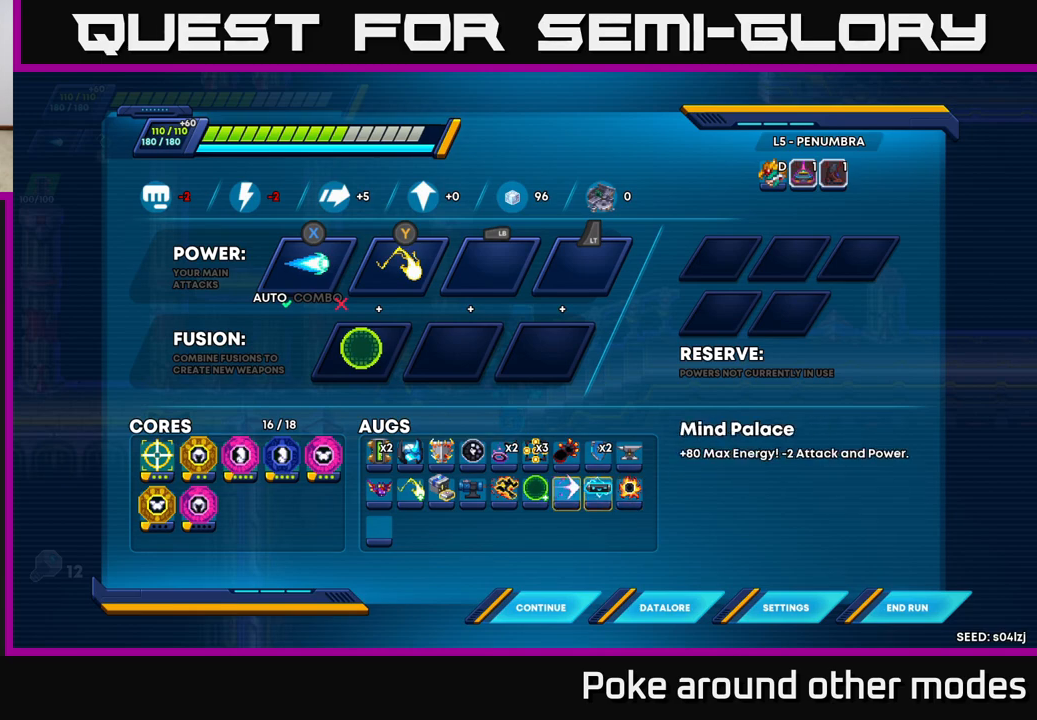
{"buttons": [], "left_stick": "center", "right_stick": "center", "events": [[33, "DPAD_RIGHT", "up"]]}
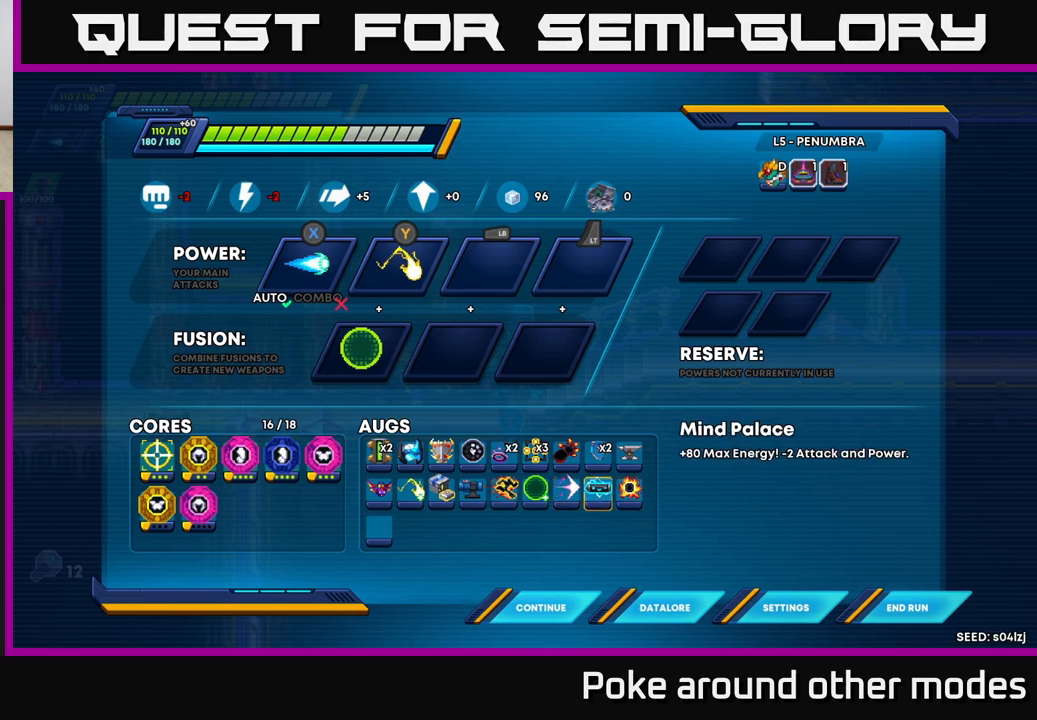
{"buttons": [], "left_stick": "center", "right_stick": "center", "events": []}
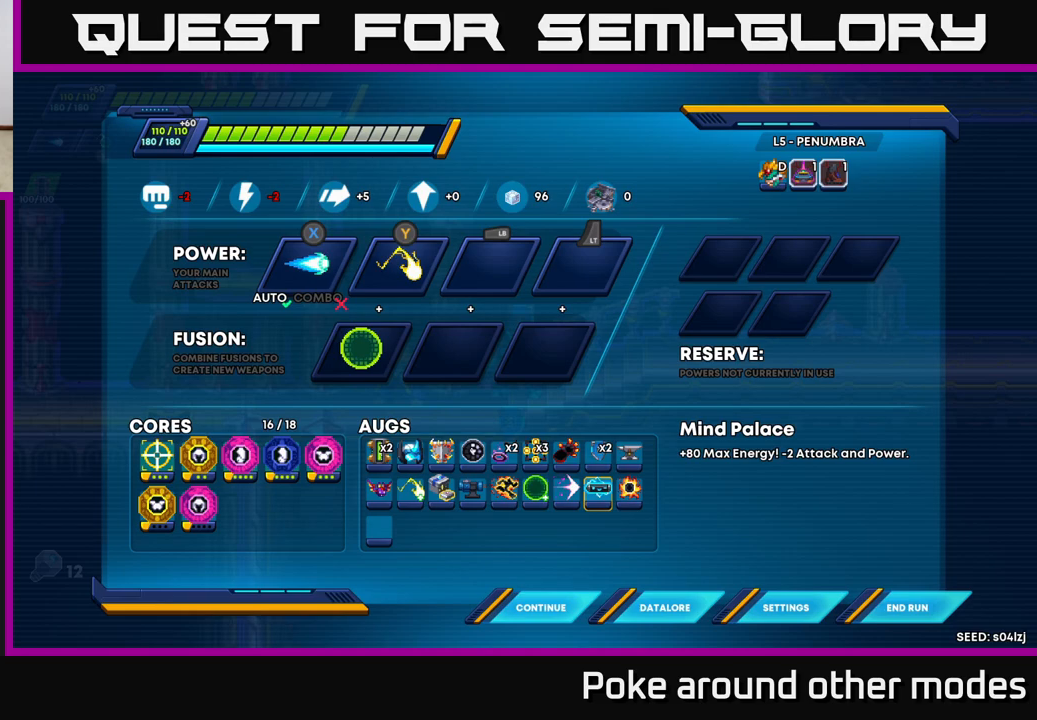
{"buttons": [], "left_stick": "center", "right_stick": "center", "events": []}
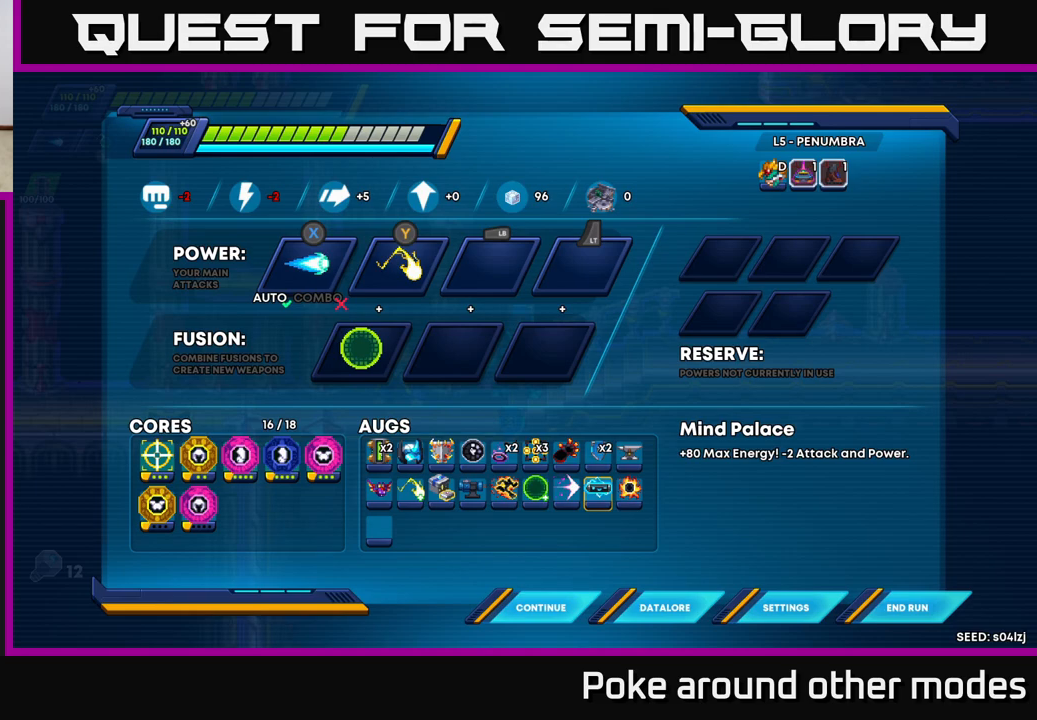
{"buttons": [], "left_stick": "center", "right_stick": "center", "events": []}
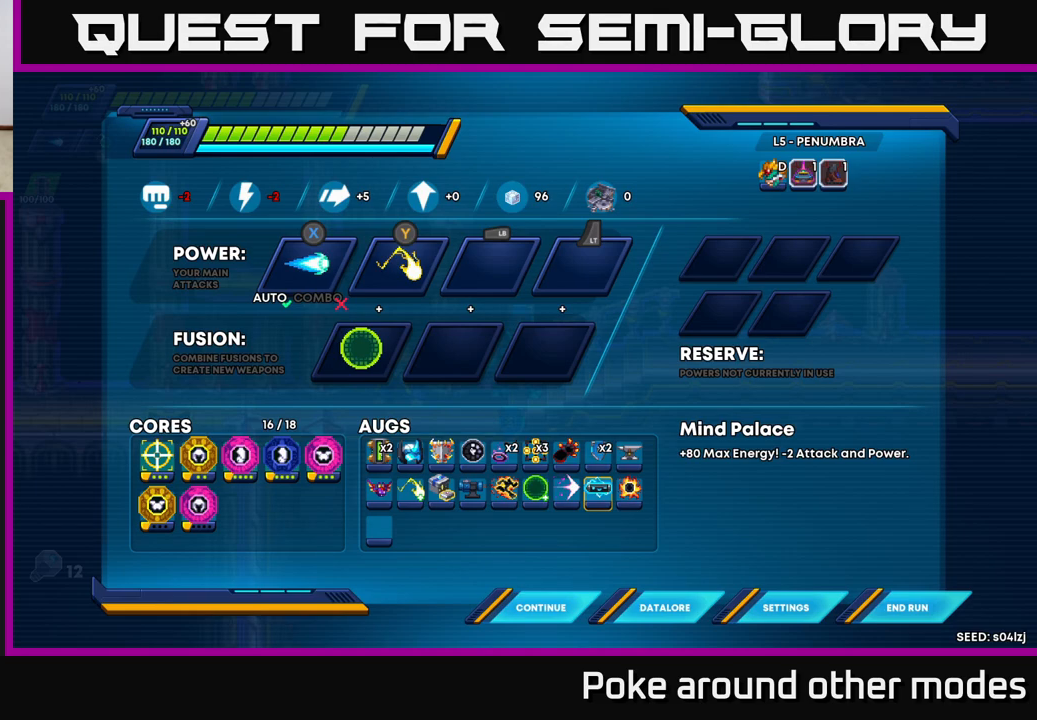
{"buttons": ["DPAD_LEFT"], "left_stick": "center", "right_stick": "center", "events": [[250, "DPAD_LEFT", "down"], [333, "DPAD_LEFT", "up"], [450, "DPAD_LEFT", "down"]]}
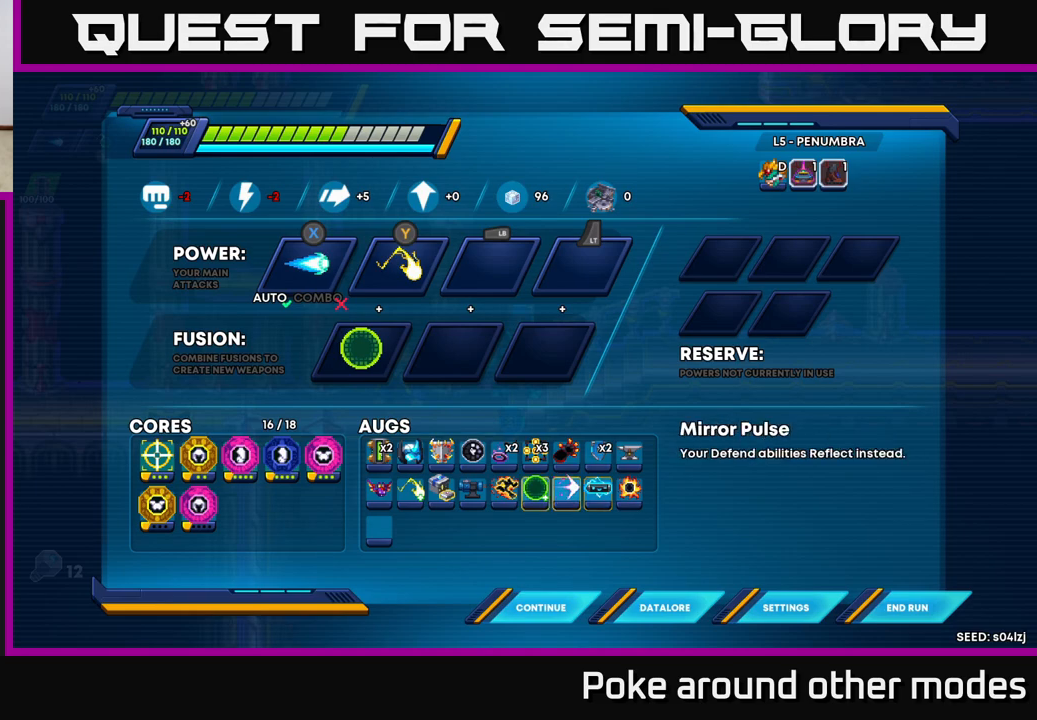
{"buttons": ["DPAD_LEFT"], "left_stick": "center", "right_stick": "center", "events": [[33, "DPAD_LEFT", "up"], [417, "DPAD_LEFT", "down"]]}
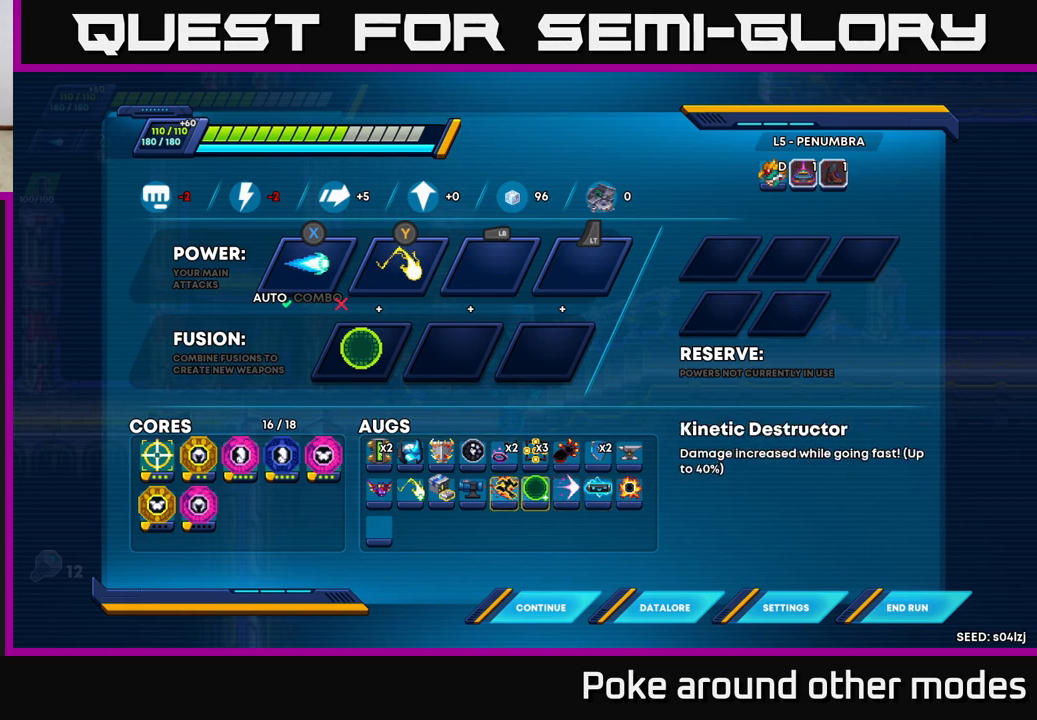
{"buttons": ["DPAD_LEFT"], "left_stick": "center", "right_stick": "center", "events": [[17, "DPAD_LEFT", "up"], [183, "DPAD_LEFT", "down"], [267, "DPAD_LEFT", "up"], [417, "DPAD_LEFT", "down"]]}
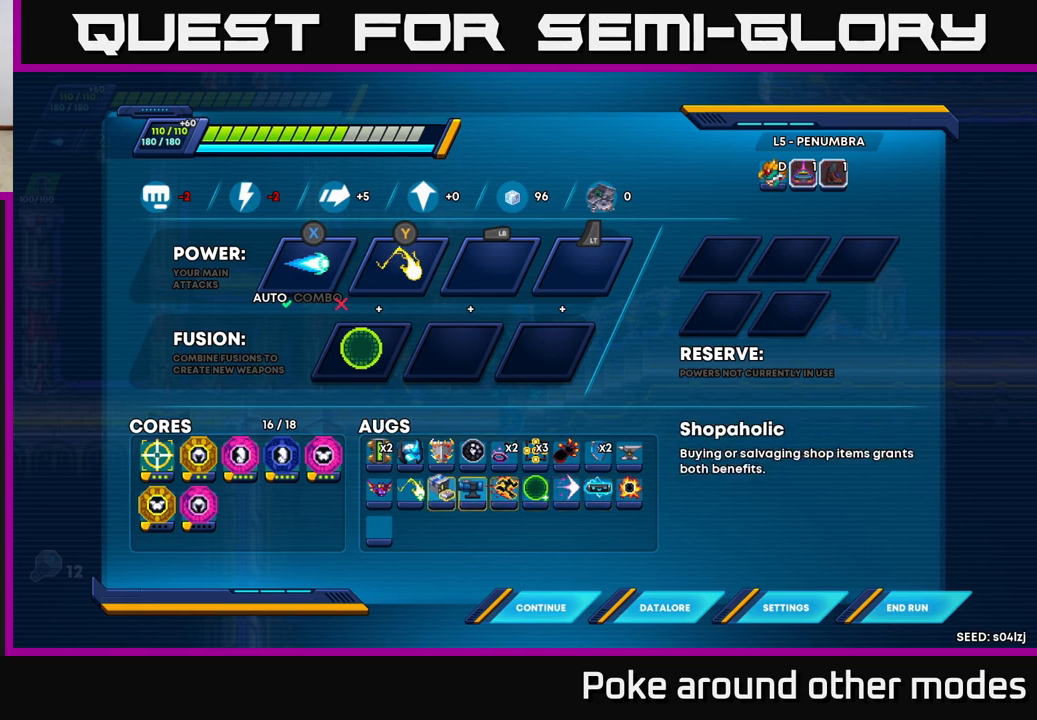
{"buttons": ["DPAD_RIGHT"], "left_stick": "center", "right_stick": "center", "events": [[17, "DPAD_LEFT", "up"], [500, "DPAD_RIGHT", "down"]]}
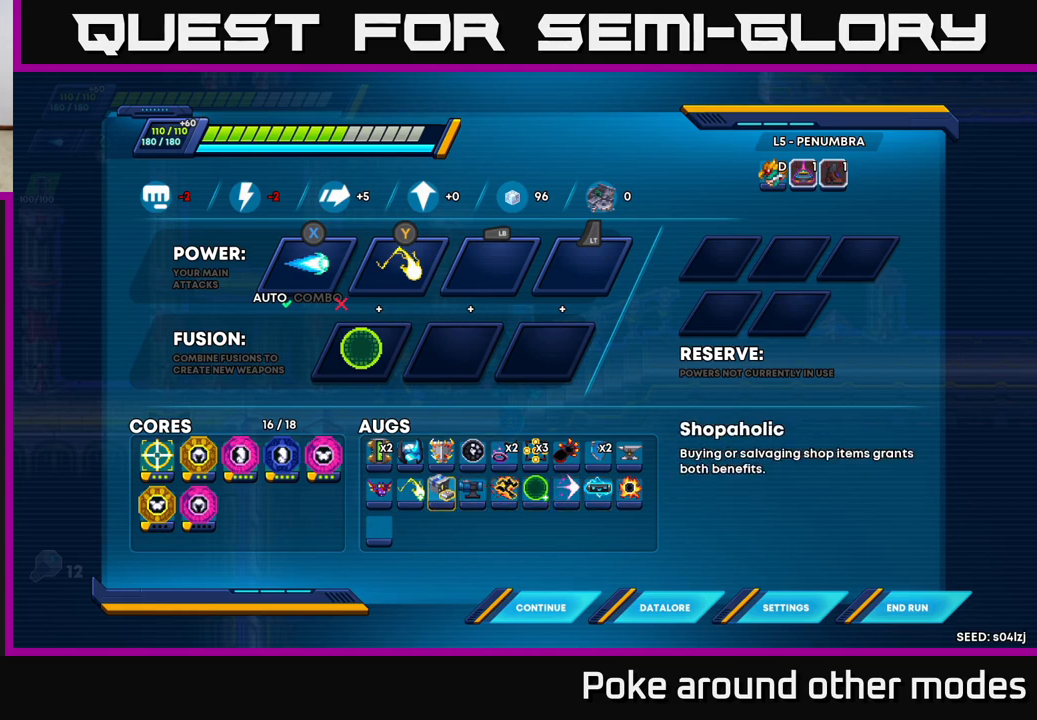
{"buttons": [], "left_stick": "center", "right_stick": "center", "events": [[83, "DPAD_RIGHT", "up"]]}
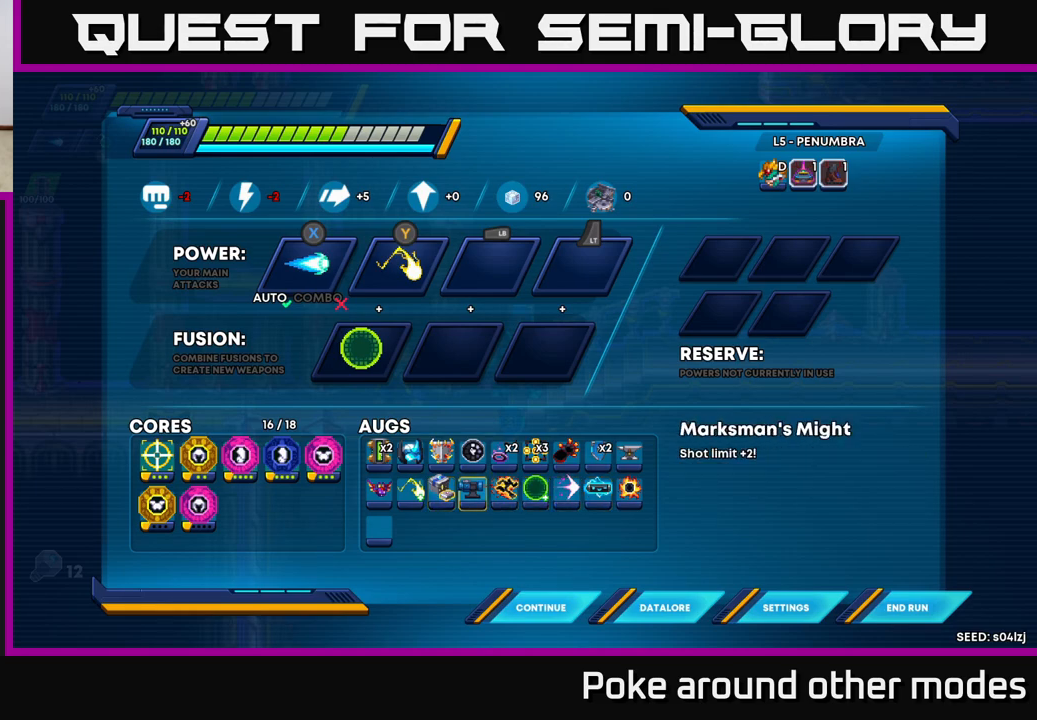
{"buttons": [], "left_stick": "center", "right_stick": "center", "events": [[117, "DPAD_RIGHT", "down"], [183, "DPAD_RIGHT", "up"]]}